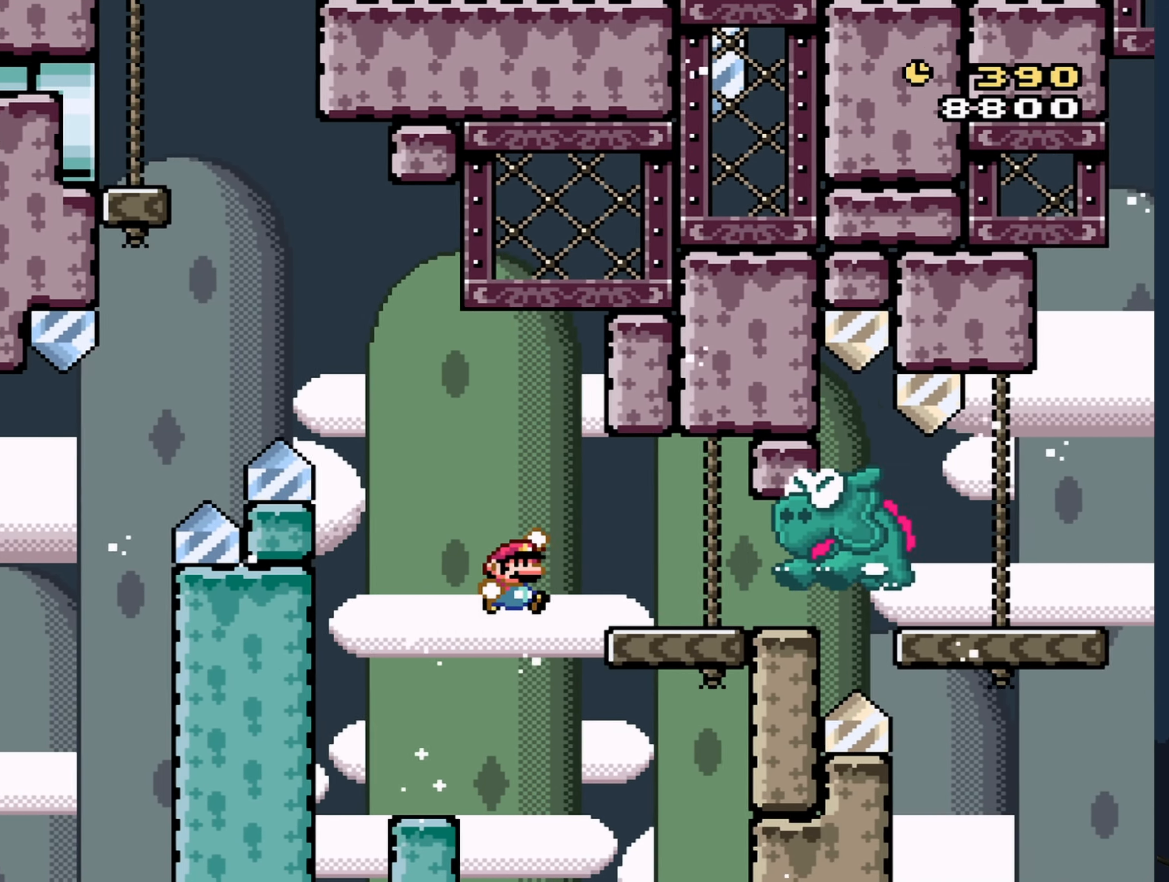
Gameplay with a controller (Nintendo layout); each line is a JSON object with the inputs held at the frame after it. "events" lists button and stick changes between this image and that frame as [ms after this image, input, new state], when the widget could be followed in between. Not read: L3 R3 Z.
{"buttons": ["B", "Y", "DPAD_RIGHT"], "events": [[16, "B", "down"]]}
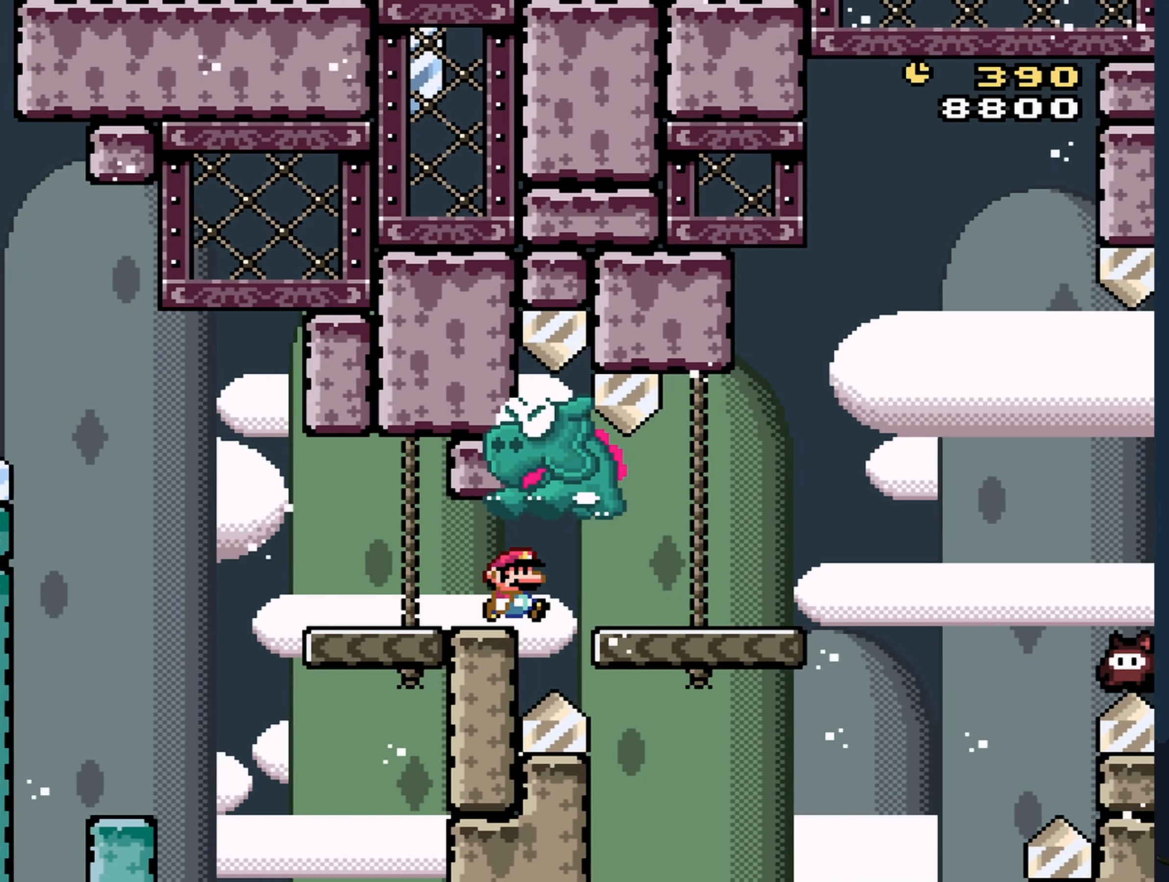
{"buttons": ["B", "Y"], "events": [[216, "B", "up"], [316, "B", "down"], [500, "DPAD_RIGHT", "up"]]}
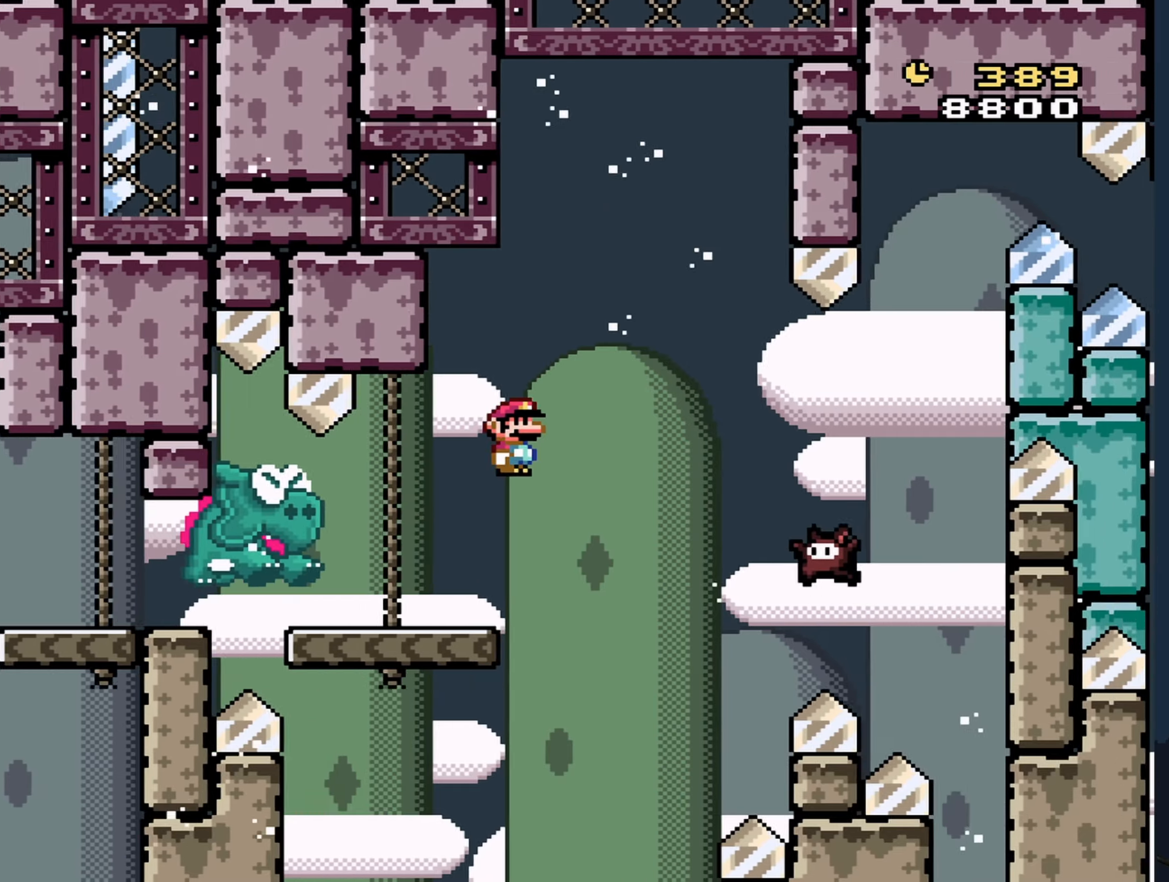
{"buttons": ["B", "Y"], "events": [[100, "DPAD_LEFT", "down"], [200, "DPAD_LEFT", "up"], [317, "DPAD_RIGHT", "down"], [433, "DPAD_RIGHT", "up"]]}
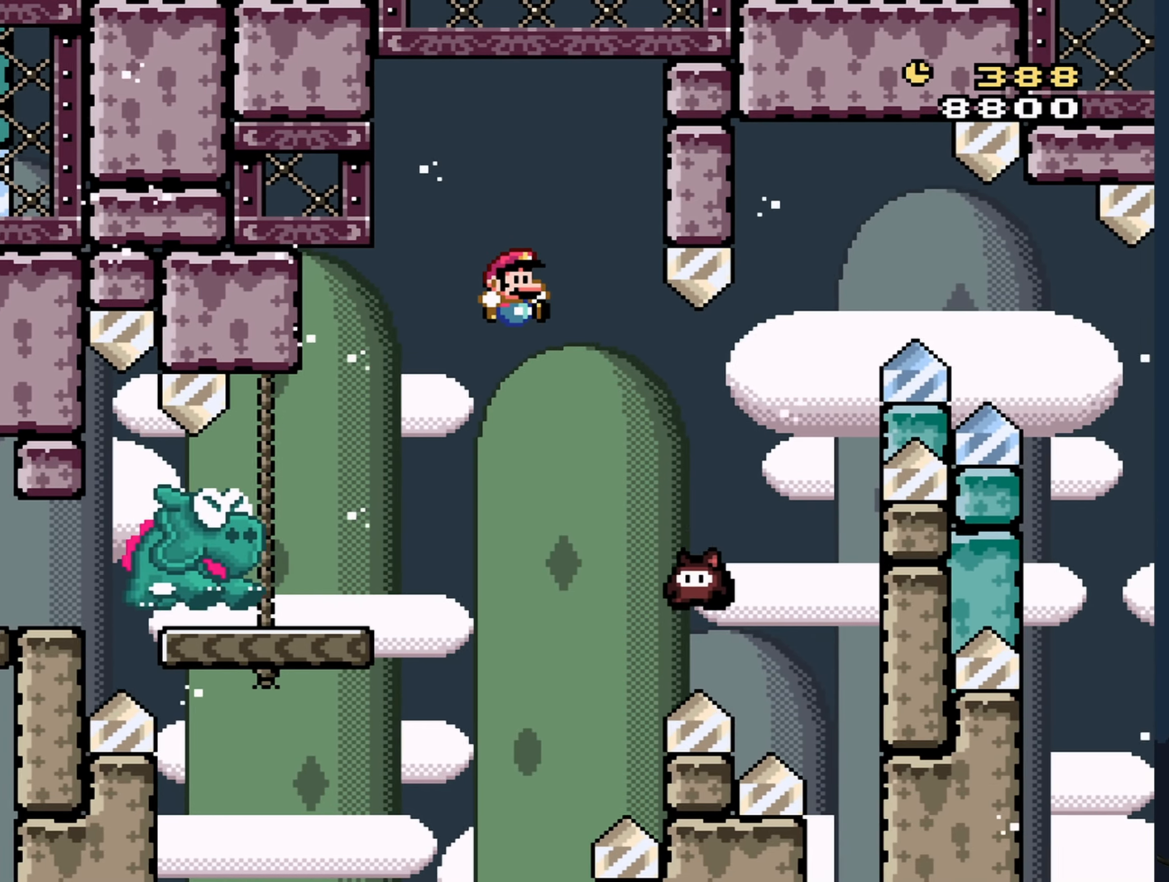
{"buttons": ["B", "Y", "DPAD_RIGHT"], "events": [[17, "DPAD_RIGHT", "down"]]}
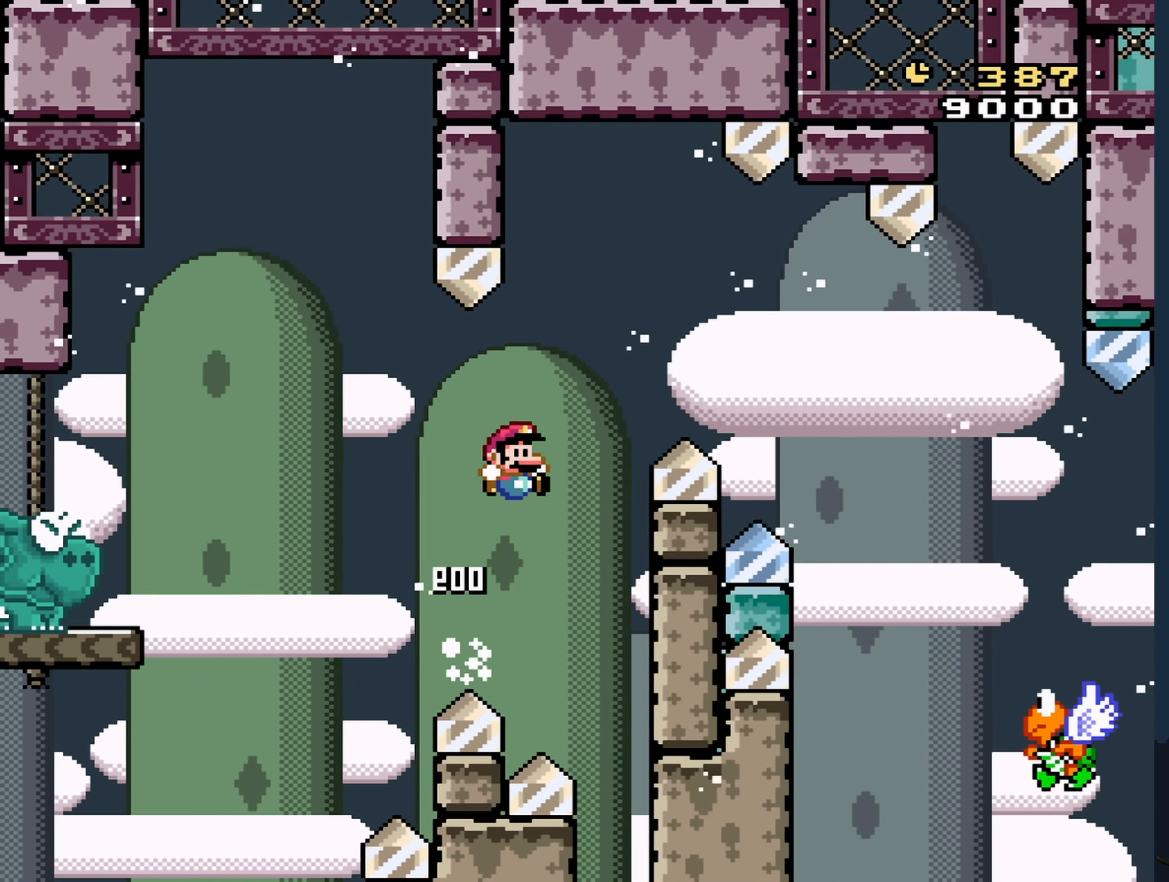
{"buttons": ["B", "Y"], "events": [[400, "DPAD_RIGHT", "up"]]}
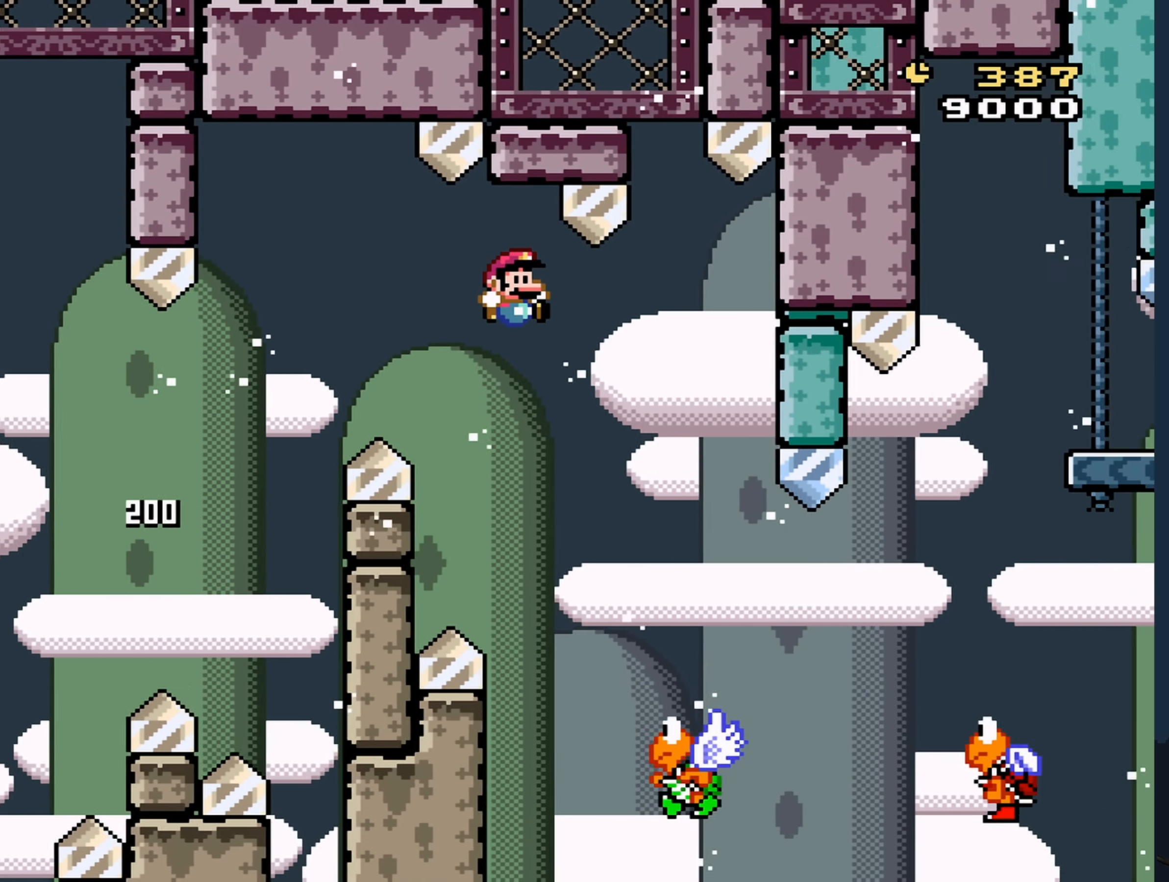
{"buttons": ["Y", "DPAD_RIGHT"], "events": [[17, "DPAD_LEFT", "down"], [133, "DPAD_LEFT", "up"], [200, "DPAD_RIGHT", "down"], [217, "B", "up"]]}
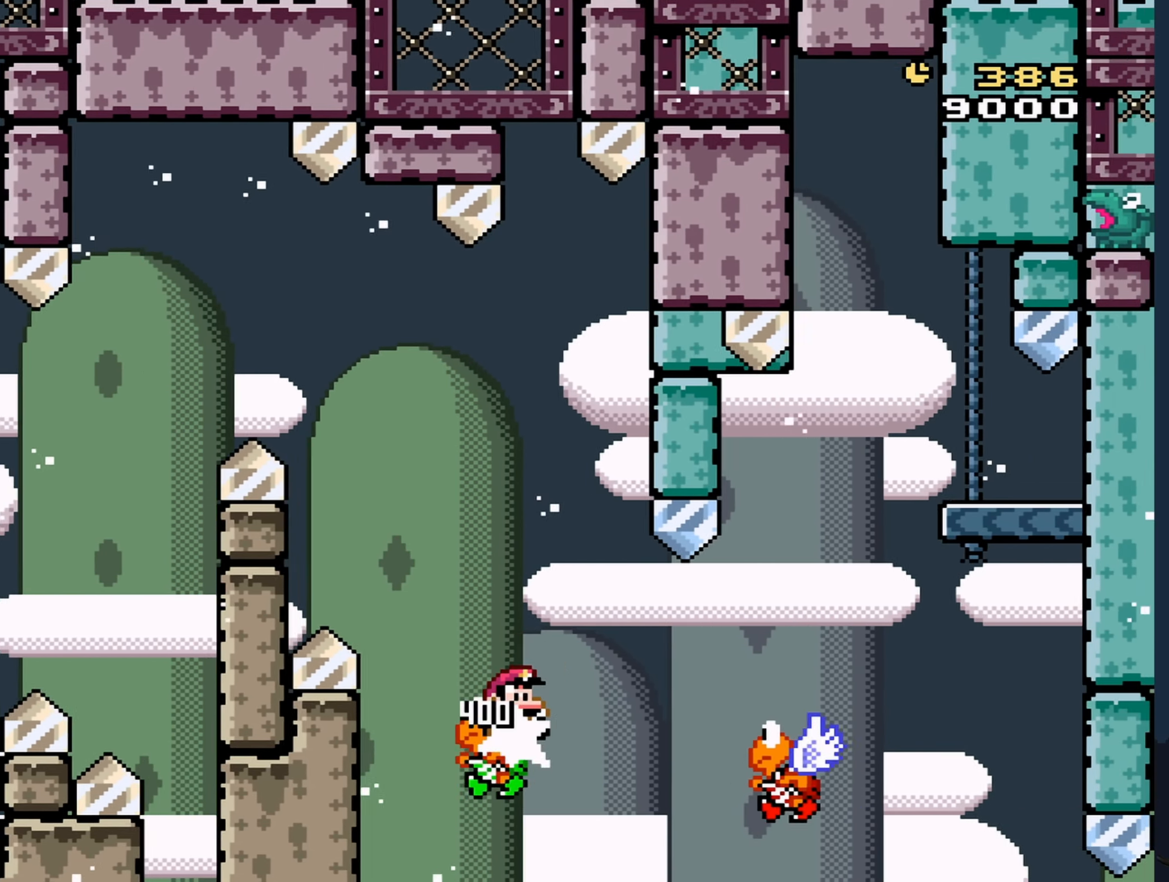
{"buttons": ["B", "Y"], "events": [[67, "B", "down"], [500, "DPAD_RIGHT", "up"]]}
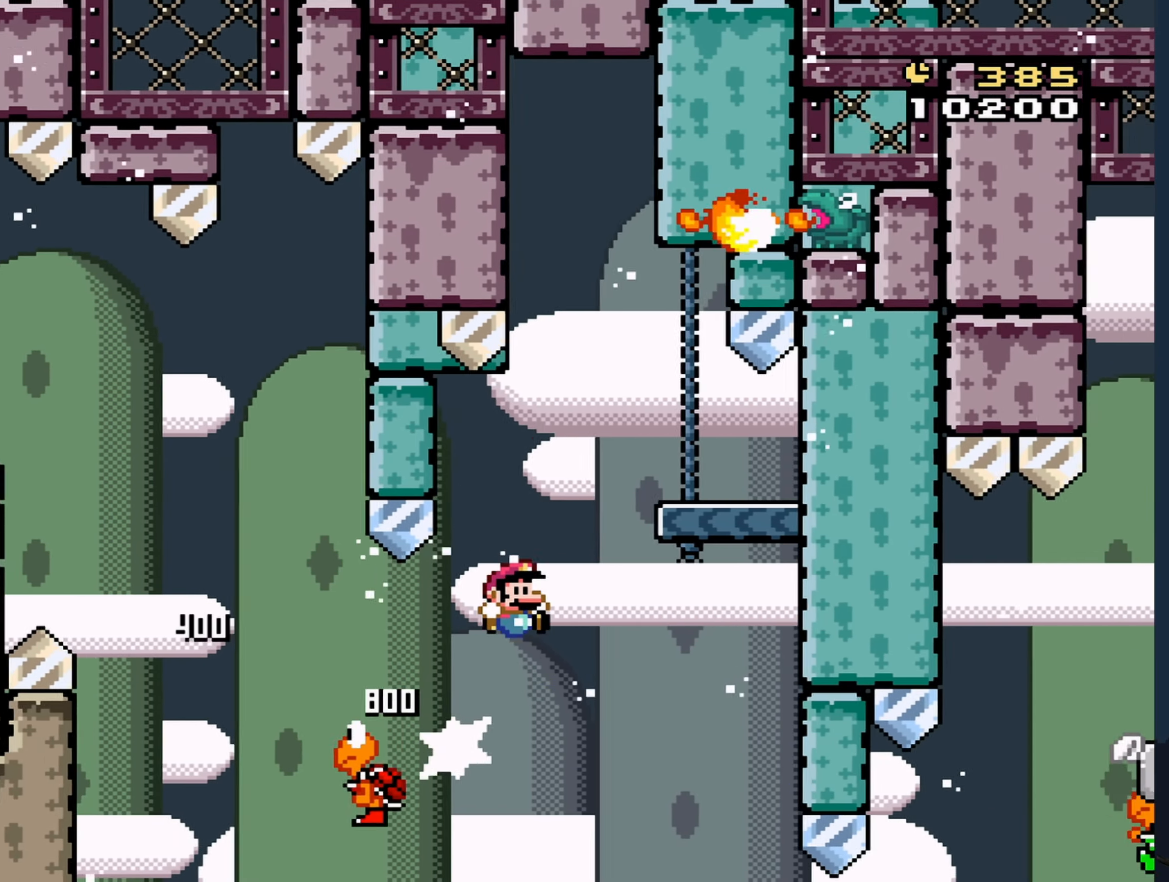
{"buttons": ["B", "Y", "DPAD_RIGHT"], "events": [[67, "DPAD_RIGHT", "down"], [100, "DPAD_RIGHT", "up"], [133, "DPAD_LEFT", "down"], [200, "DPAD_UP", "down"], [250, "DPAD_UP", "up"], [333, "DPAD_LEFT", "up"], [350, "DPAD_RIGHT", "down"]]}
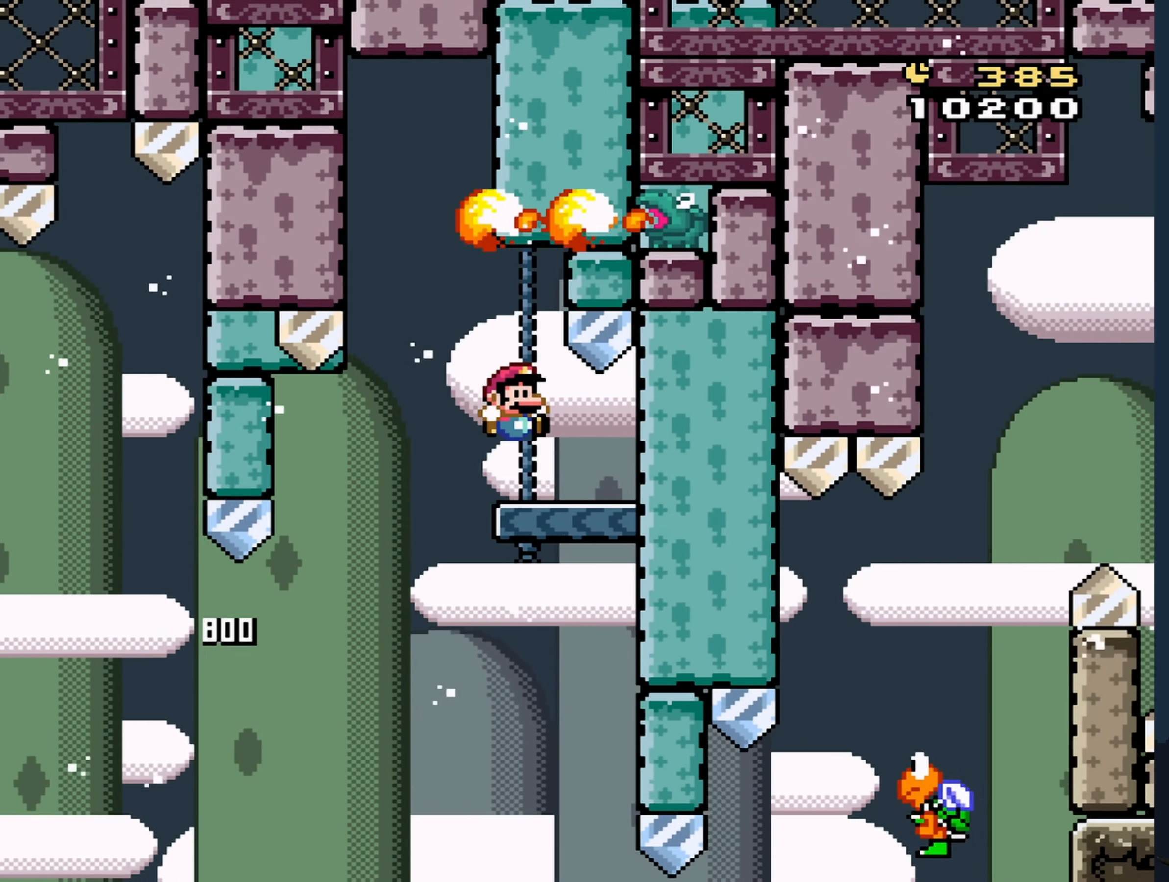
{"buttons": ["Y", "DPAD_LEFT"], "events": [[67, "DPAD_RIGHT", "up"], [117, "DPAD_LEFT", "down"], [133, "B", "up"]]}
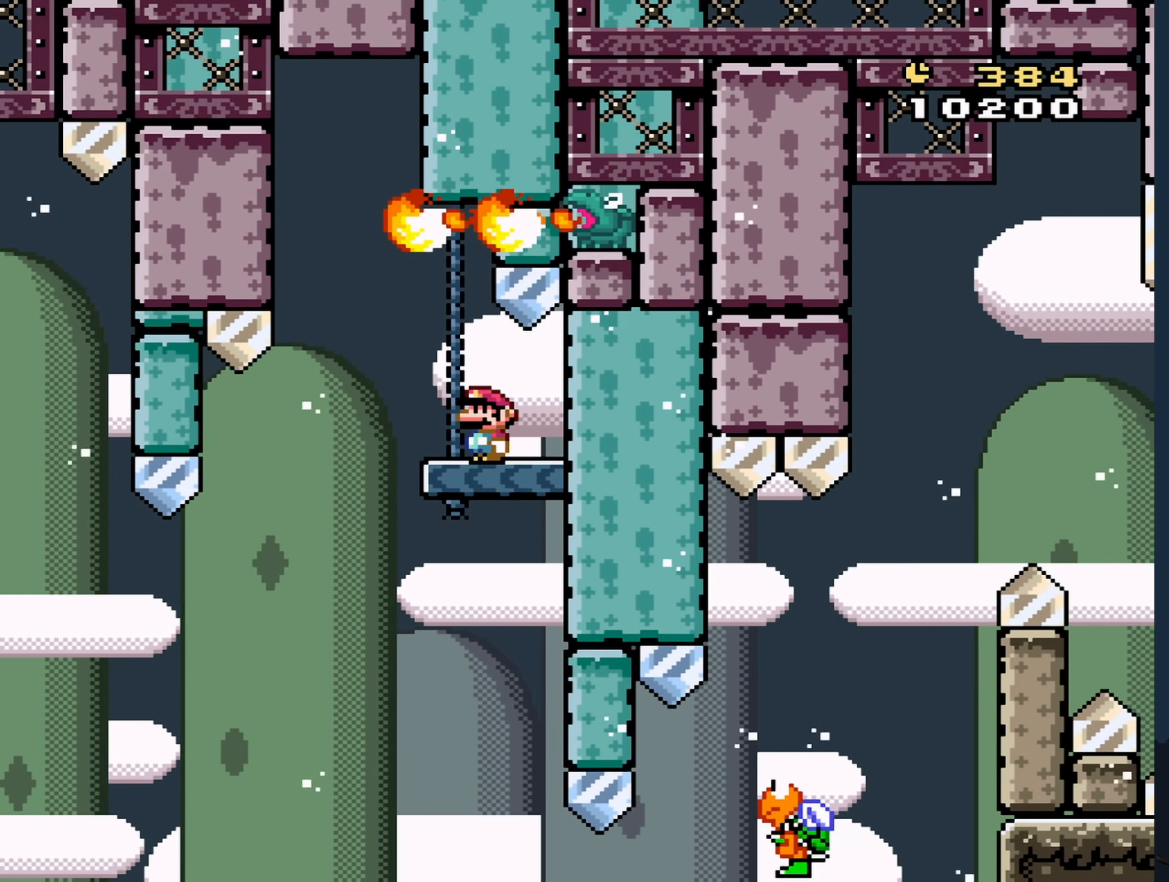
{"buttons": ["B", "Y"], "events": [[100, "B", "down"], [367, "DPAD_LEFT", "up"]]}
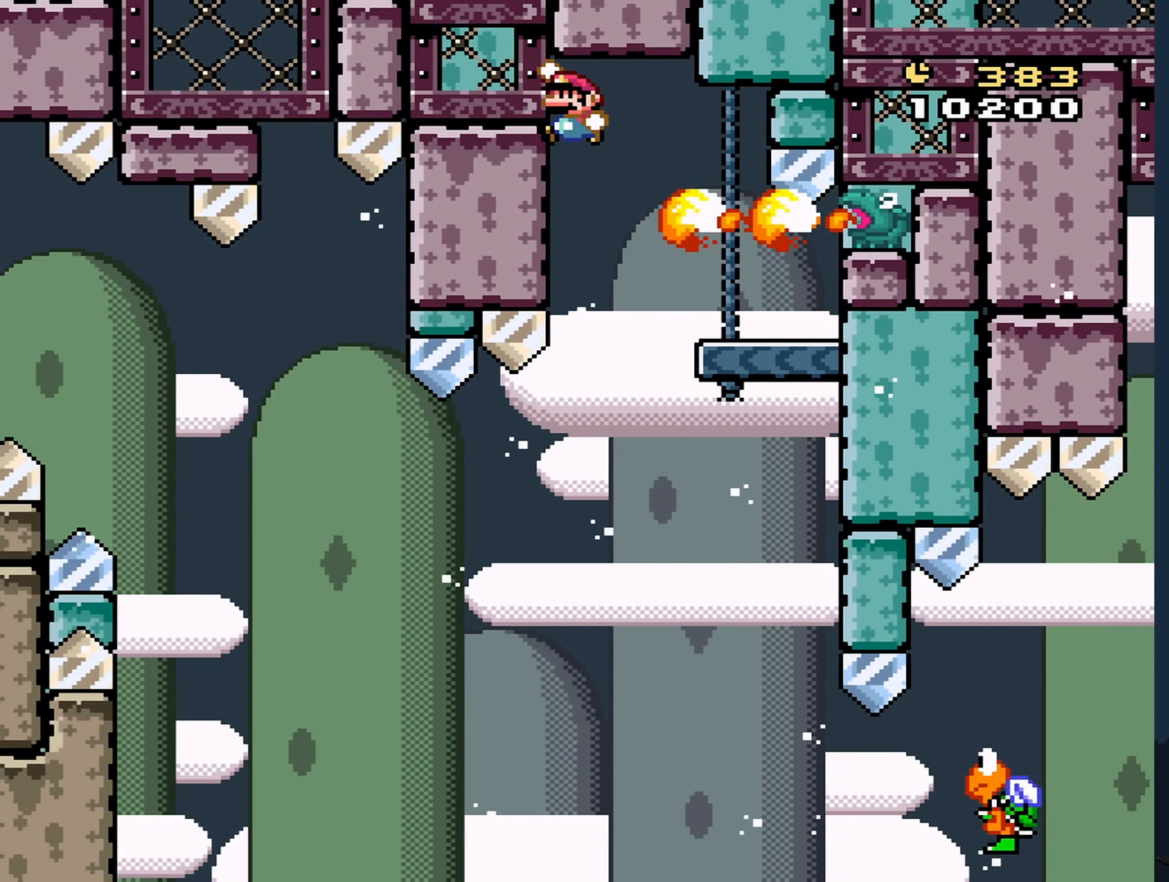
{"buttons": ["B", "Y"], "events": [[267, "DPAD_RIGHT", "down"], [467, "DPAD_RIGHT", "up"]]}
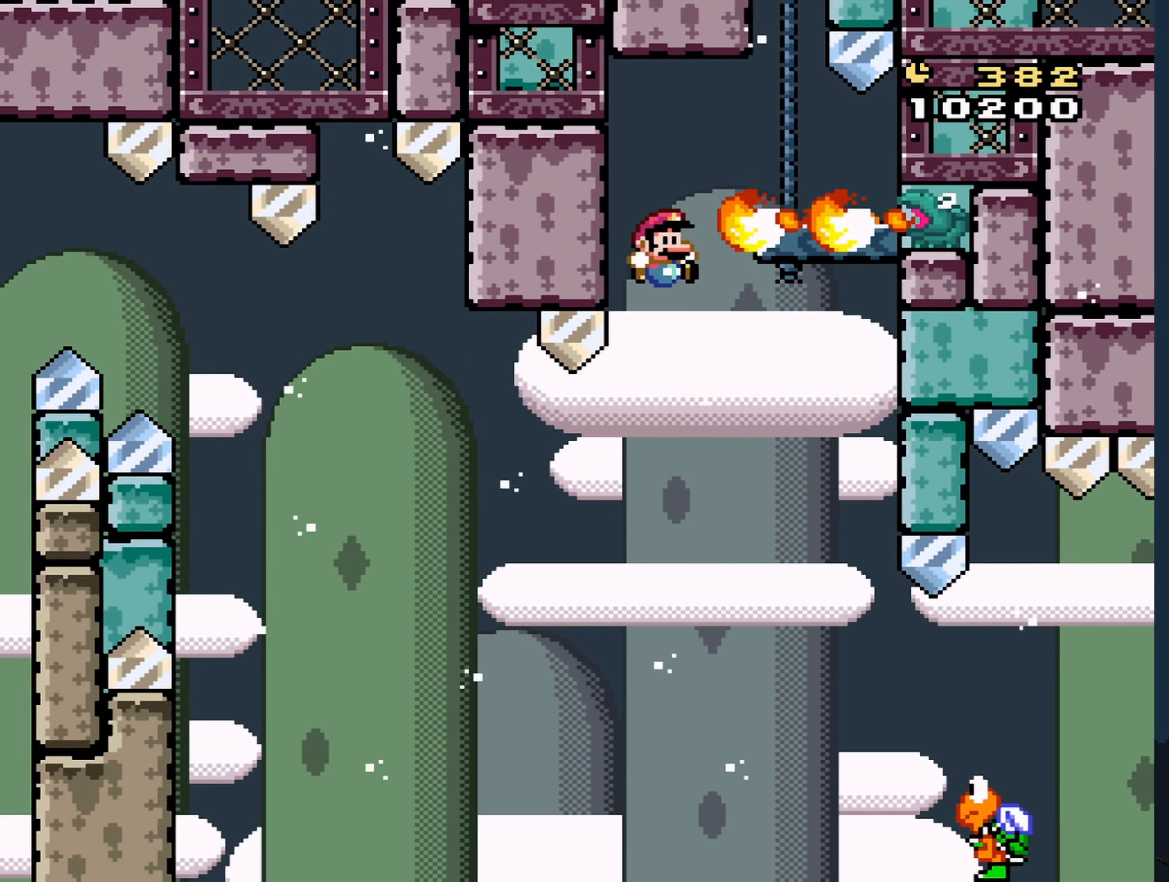
{"buttons": ["B", "Y", "DPAD_RIGHT"], "events": [[133, "B", "up"], [133, "DPAD_RIGHT", "down"], [233, "B", "down"]]}
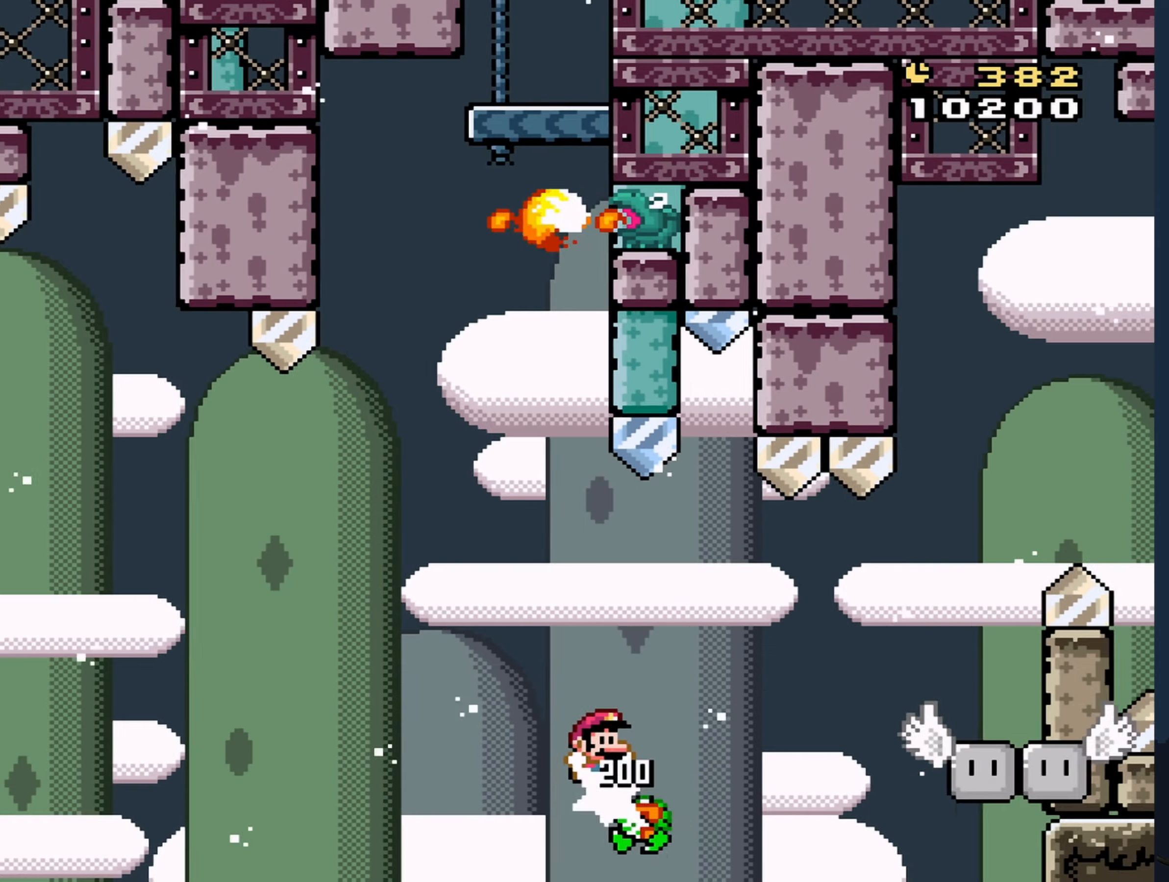
{"buttons": ["B", "Y"], "events": [[150, "B", "up"], [234, "B", "down"], [500, "DPAD_RIGHT", "up"]]}
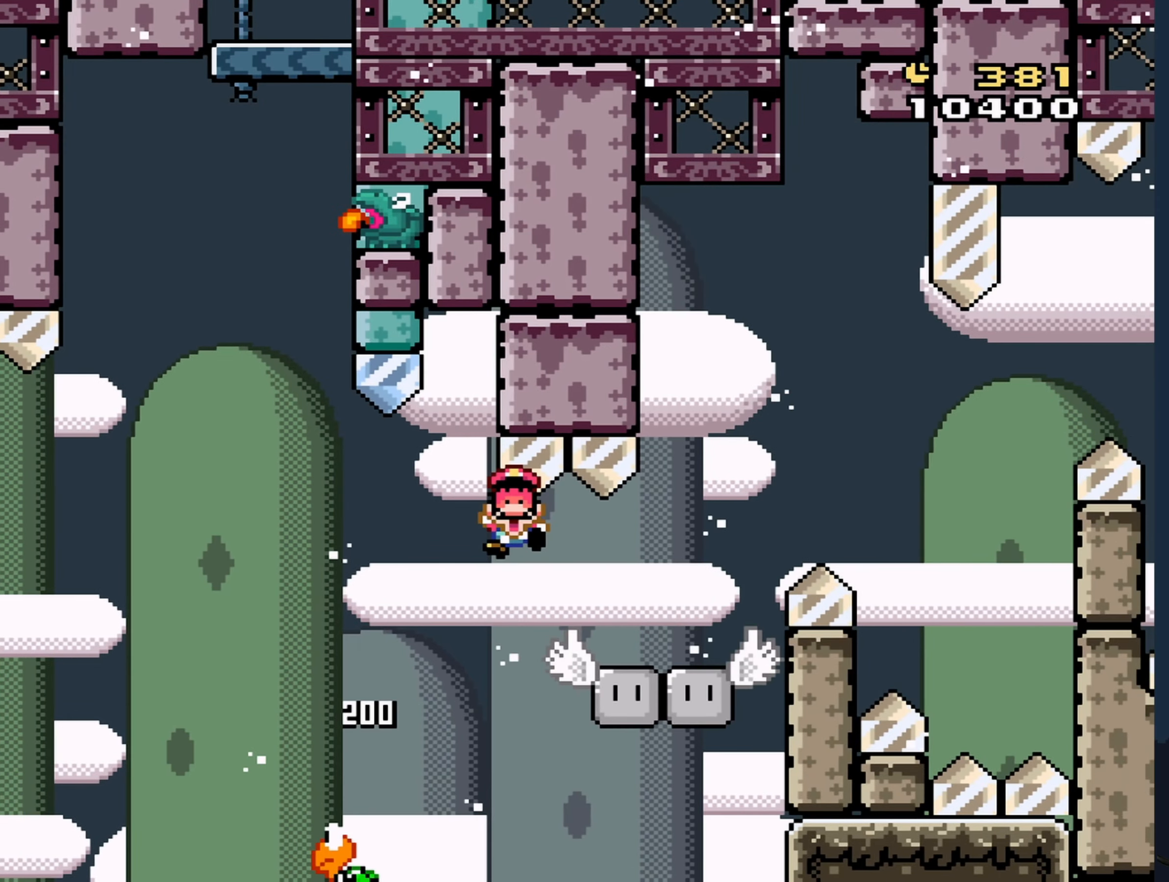
{"buttons": [], "events": [[134, "B", "up"], [217, "Y", "up"]]}
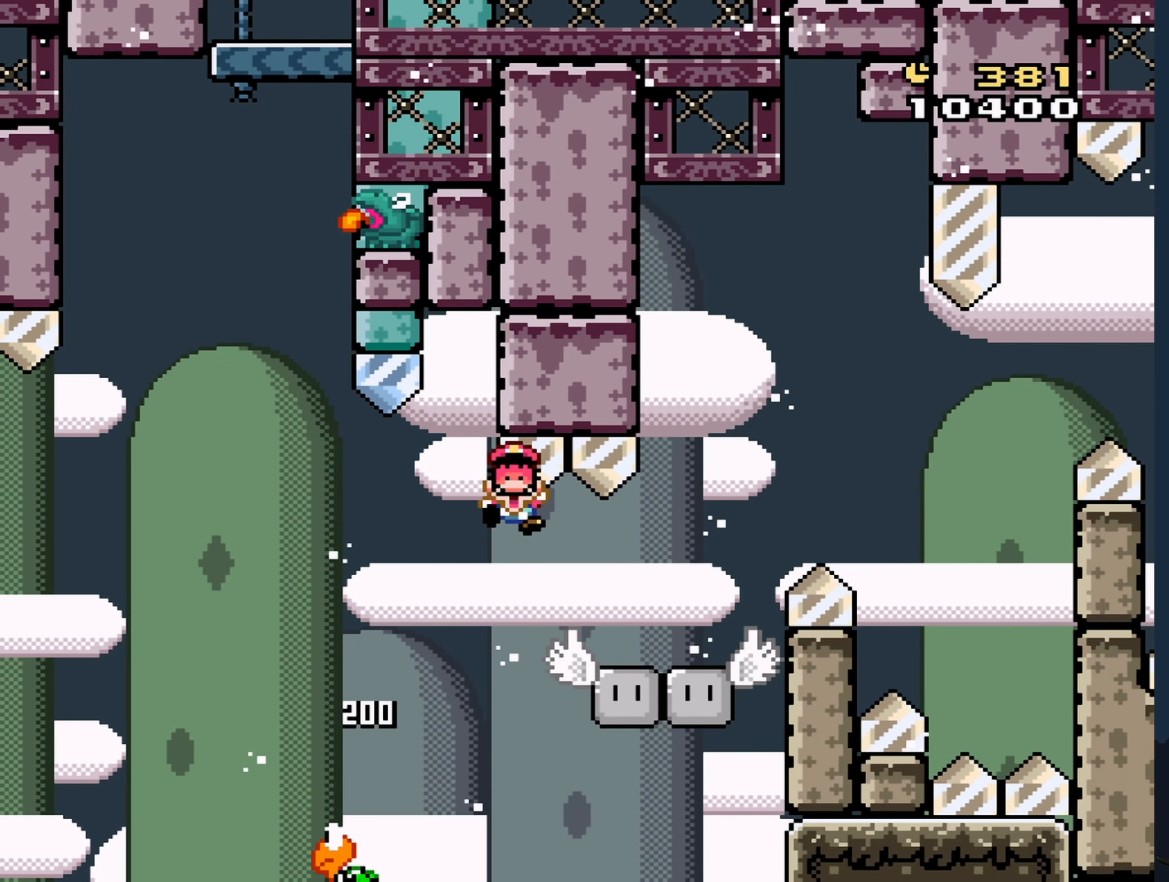
{"buttons": [], "events": [[300, "A", "down"], [367, "A", "up"]]}
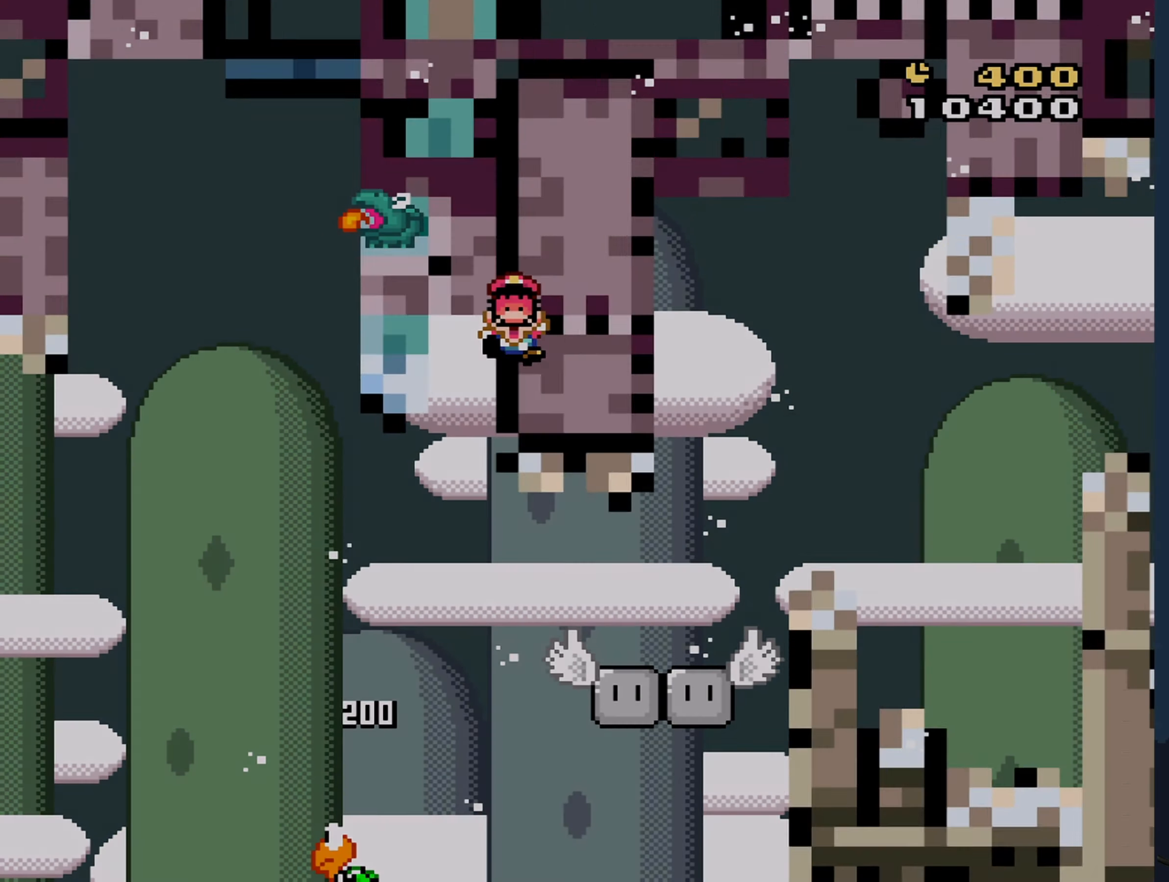
{"buttons": [], "events": []}
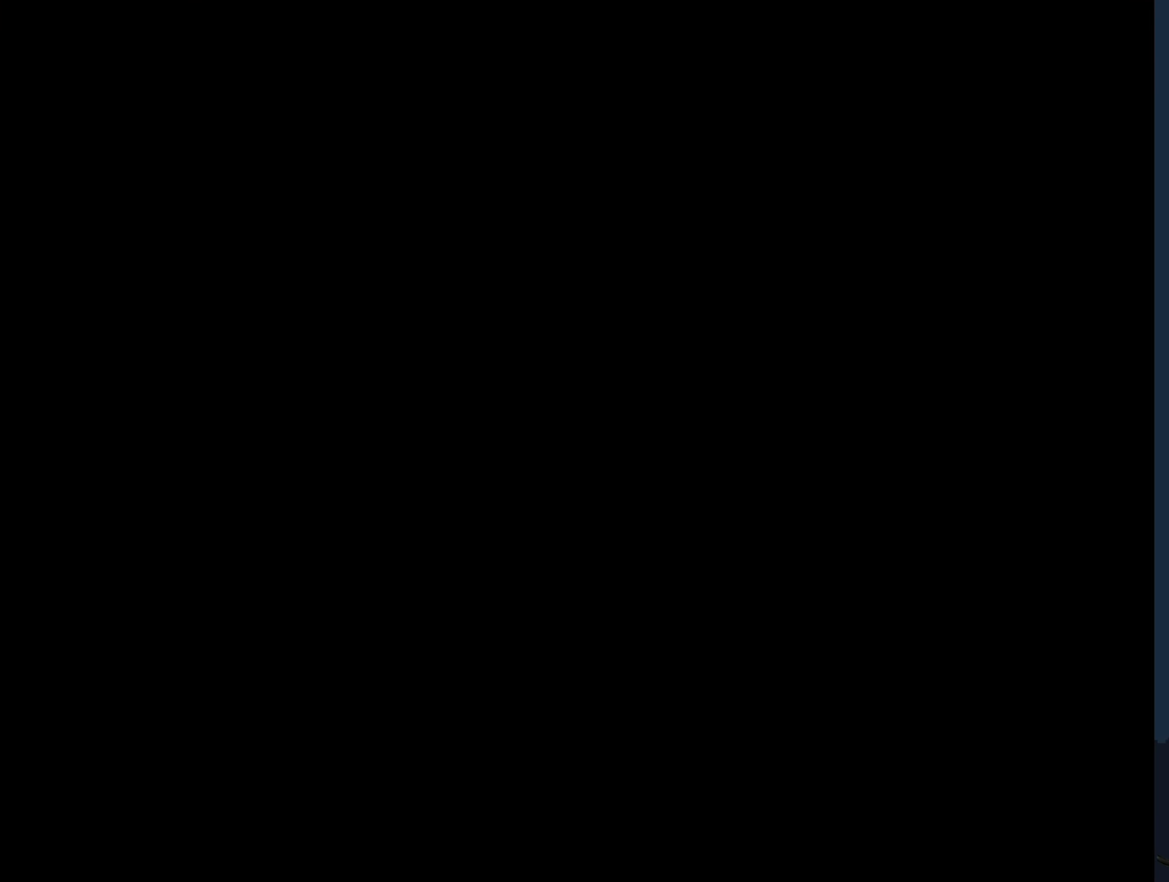
{"buttons": [], "events": []}
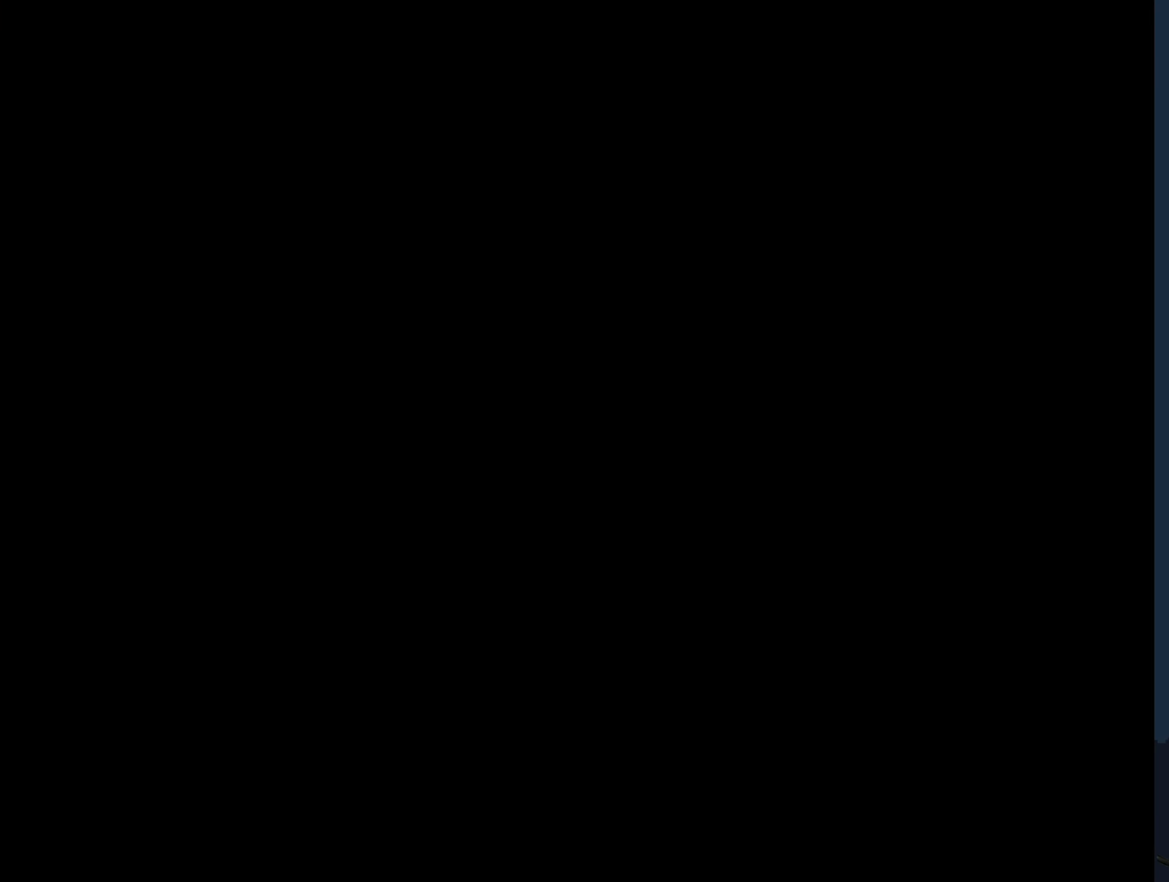
{"buttons": [], "events": []}
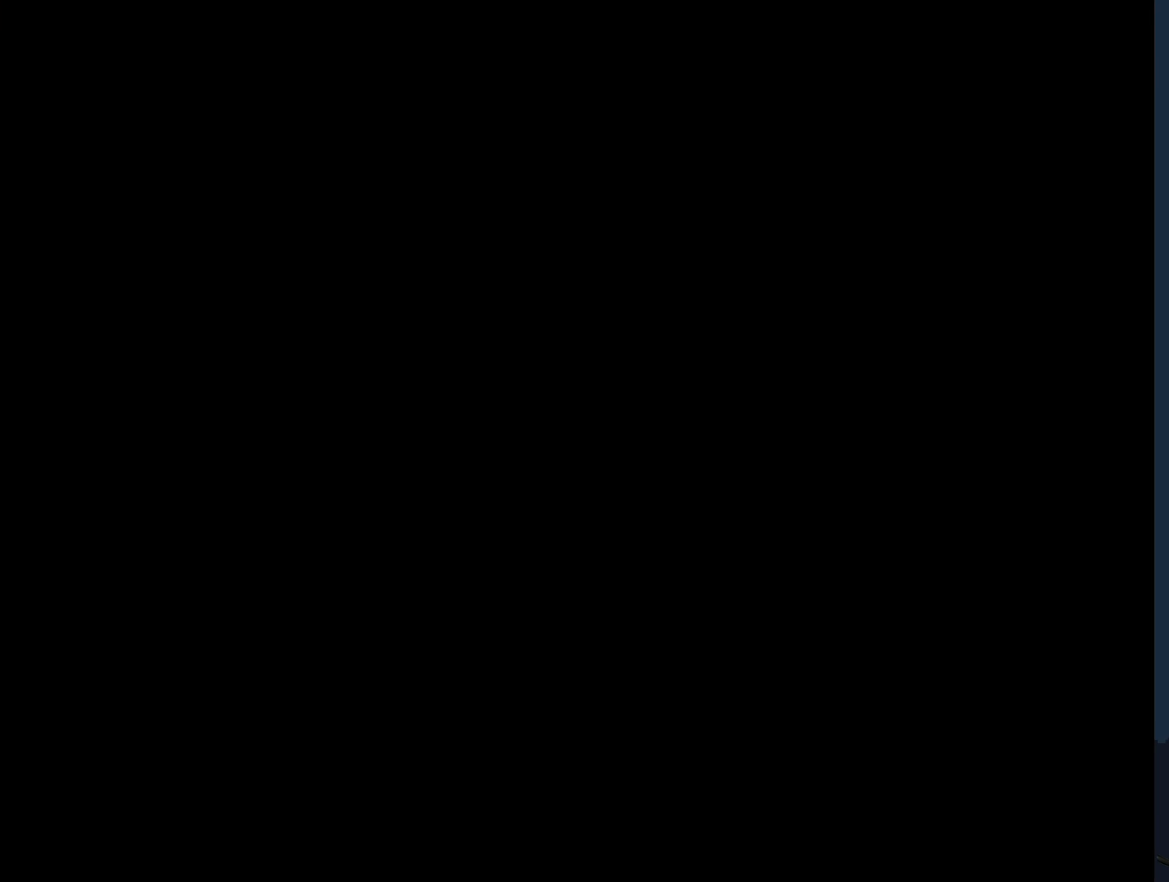
{"buttons": ["Y"], "events": [[150, "Y", "down"]]}
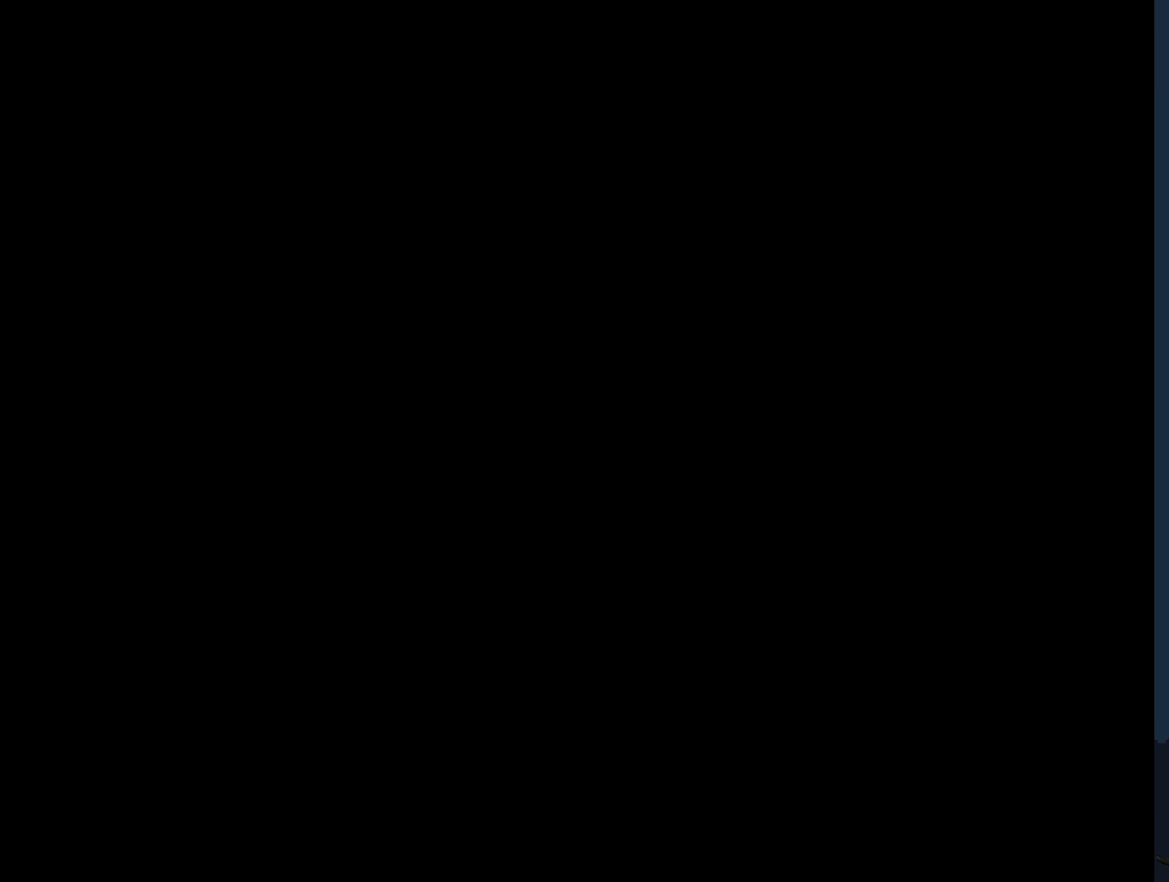
{"buttons": ["Y"], "events": []}
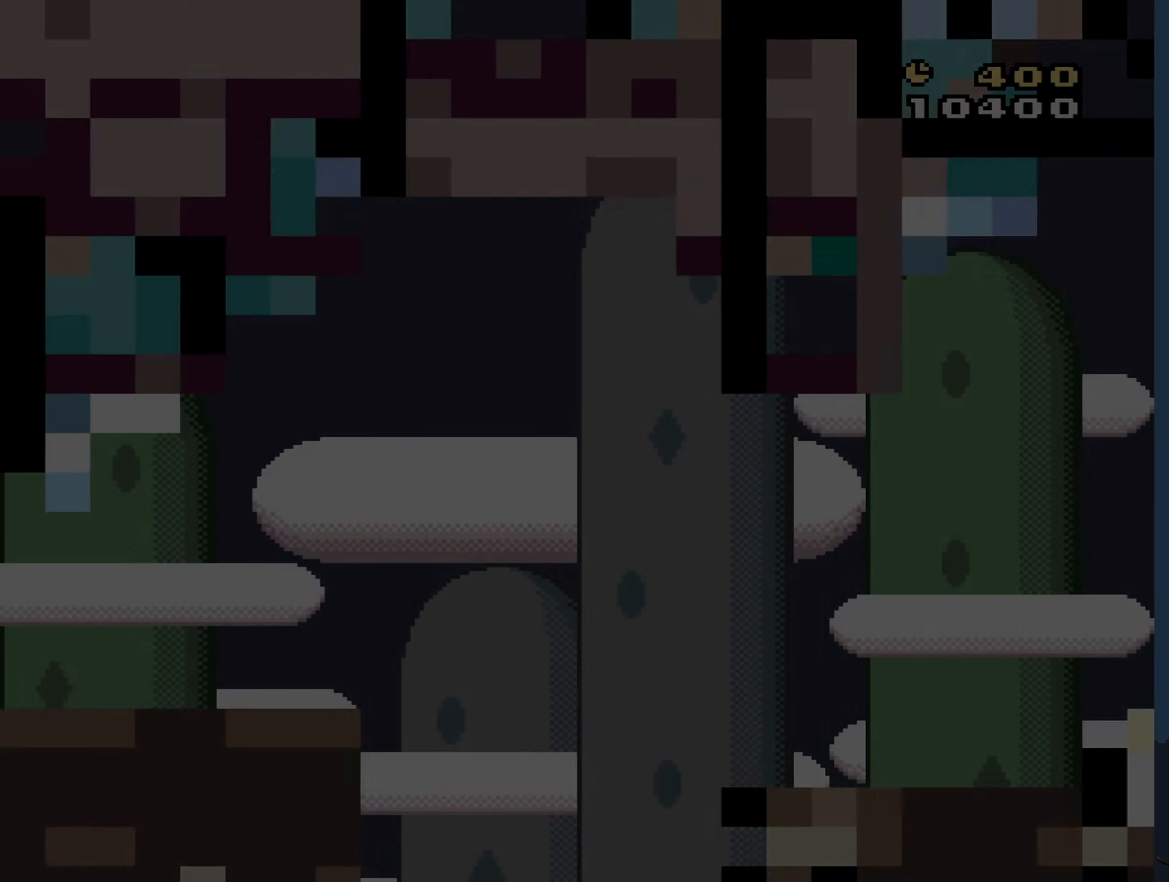
{"buttons": ["Y", "DPAD_RIGHT"], "events": [[50, "DPAD_RIGHT", "down"]]}
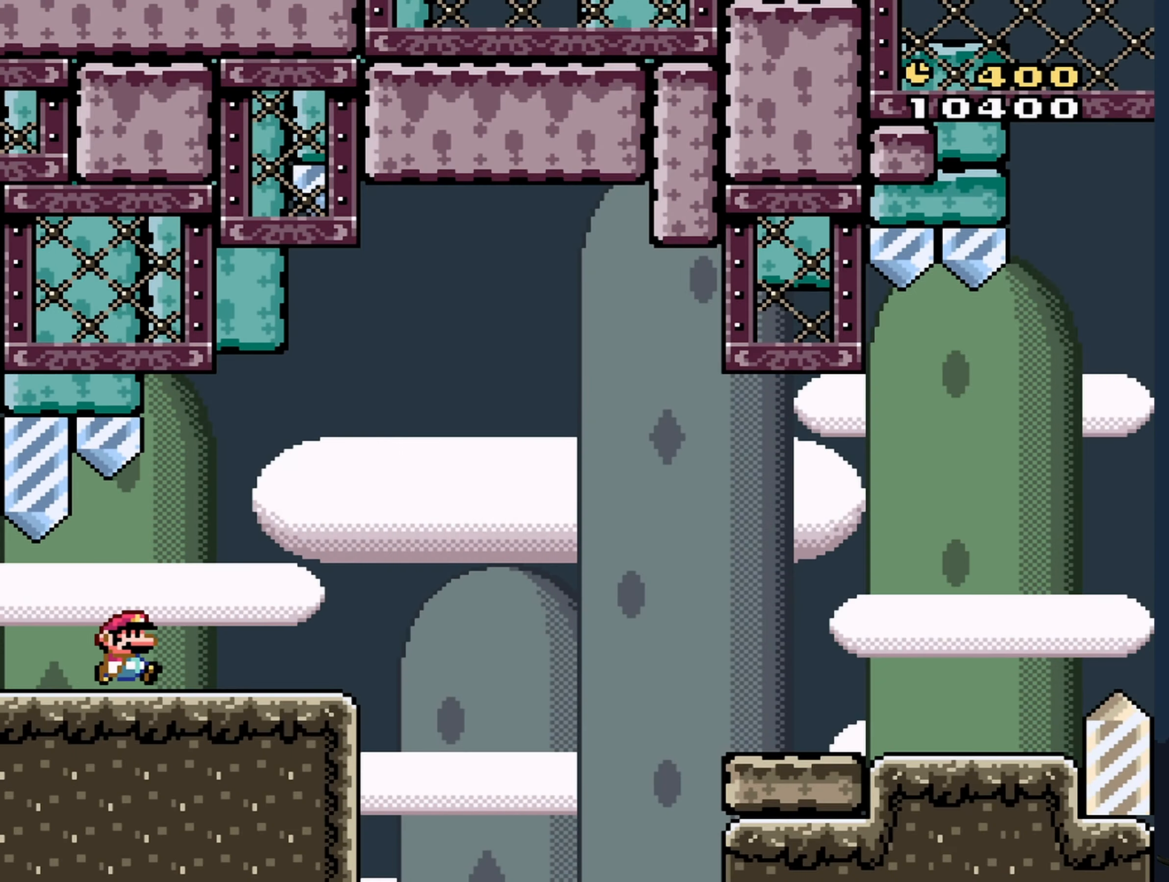
{"buttons": ["Y", "DPAD_RIGHT"], "events": [[267, "B", "down"], [400, "B", "up"]]}
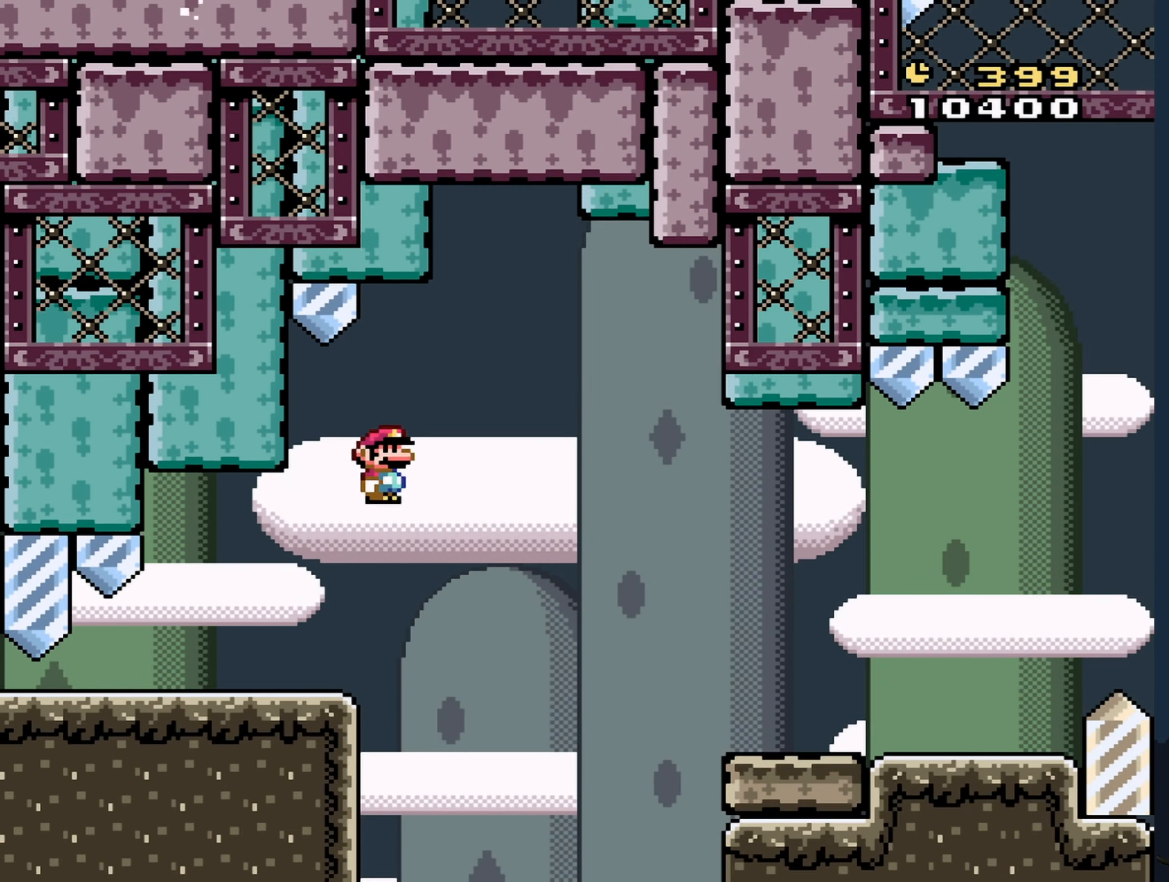
{"buttons": ["Y", "DPAD_RIGHT"], "events": [[17, "B", "down"], [200, "B", "up"]]}
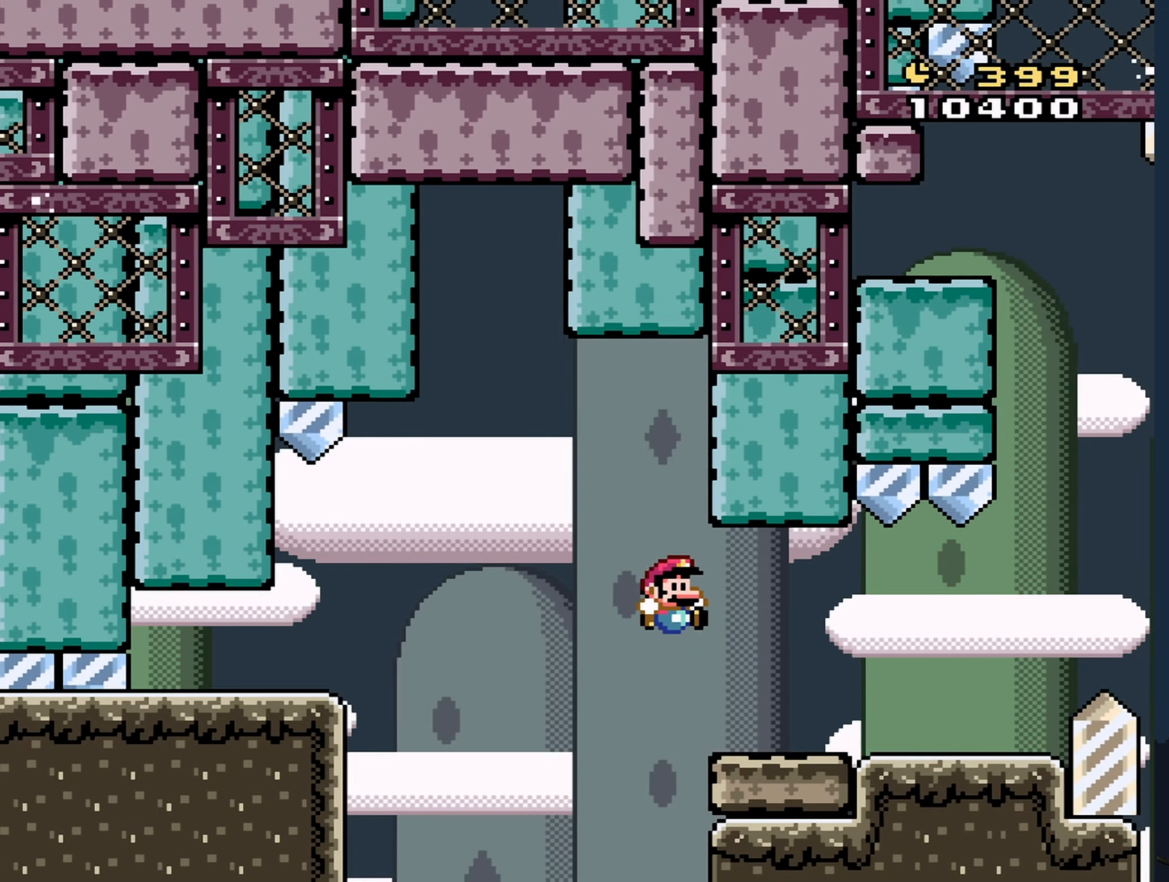
{"buttons": ["B", "Y", "DPAD_RIGHT"], "events": [[500, "B", "down"]]}
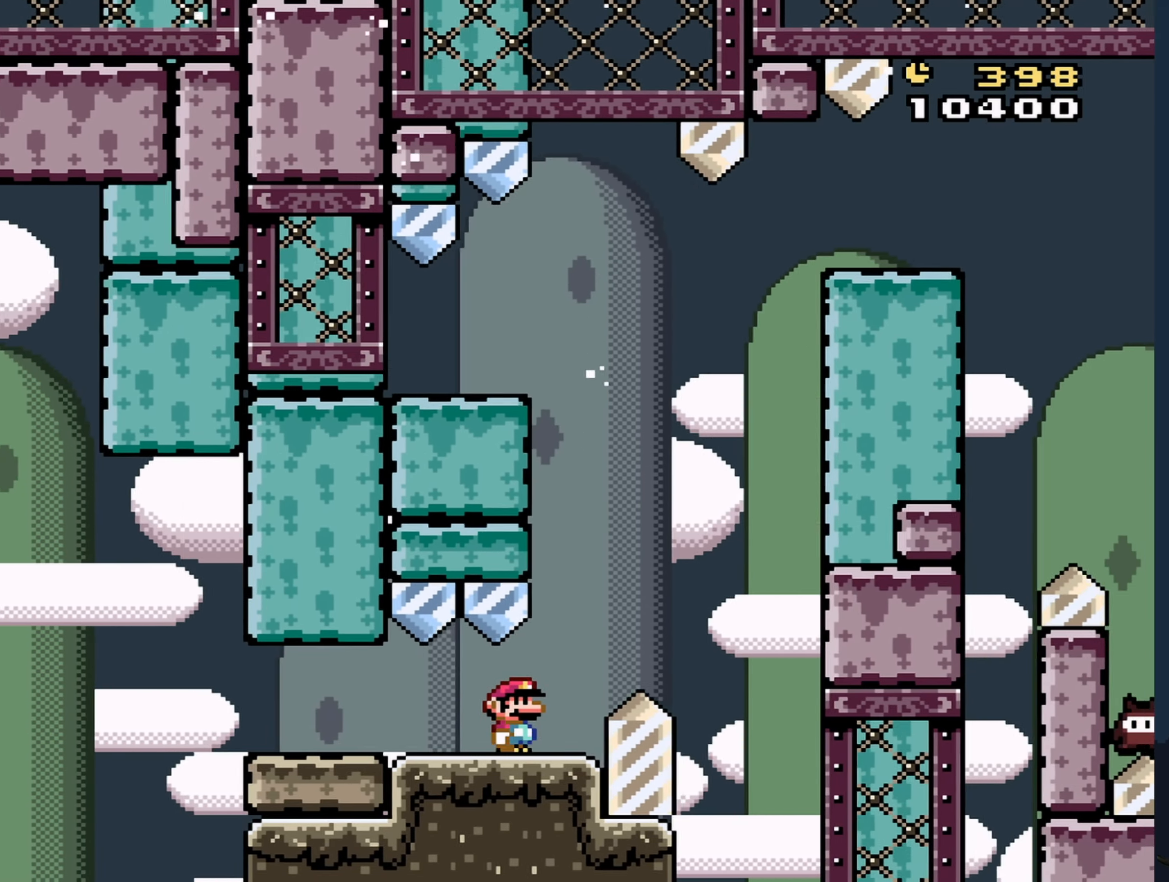
{"buttons": ["Y", "DPAD_LEFT"], "events": [[16, "DPAD_RIGHT", "up"], [33, "DPAD_LEFT", "down"], [400, "B", "up"]]}
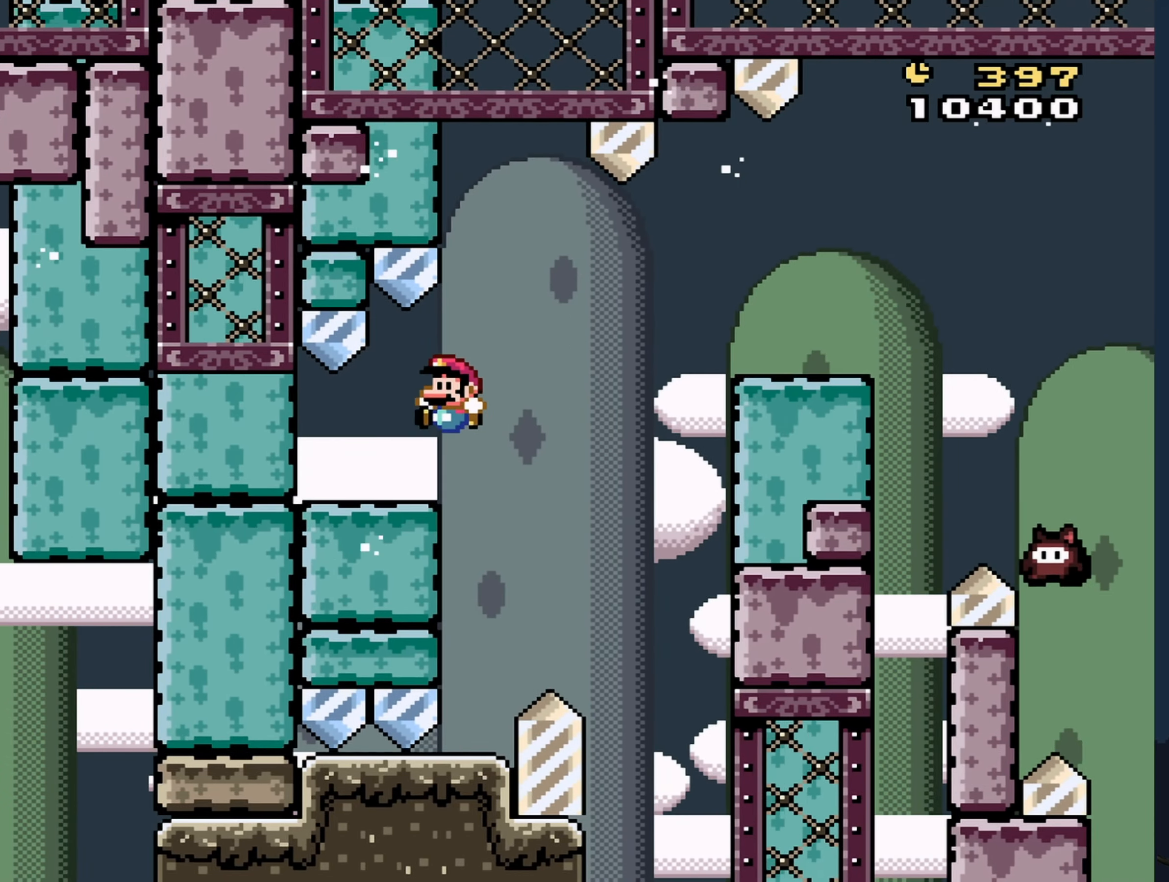
{"buttons": ["Y", "DPAD_RIGHT"], "events": [[50, "DPAD_LEFT", "up"], [150, "DPAD_RIGHT", "down"]]}
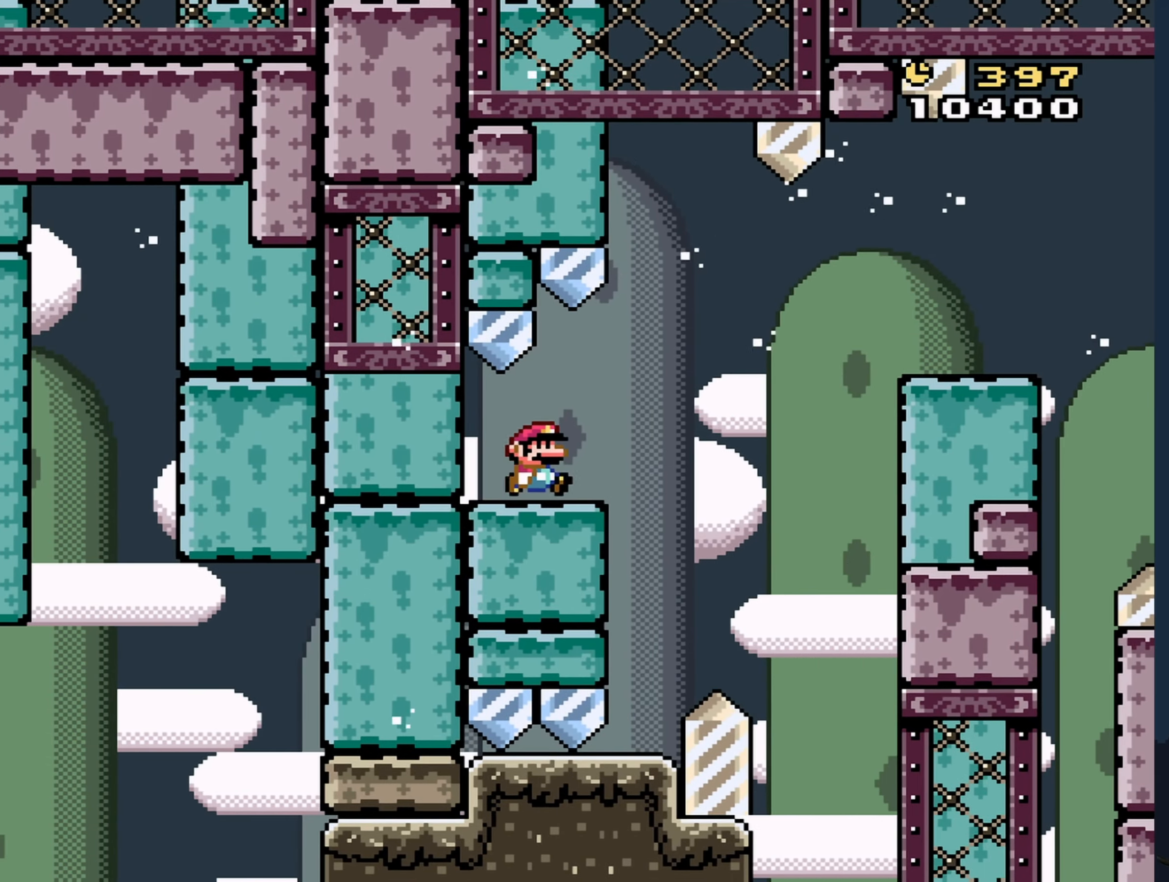
{"buttons": ["B", "Y", "DPAD_RIGHT"], "events": [[33, "B", "down"], [133, "B", "up"], [250, "B", "down"]]}
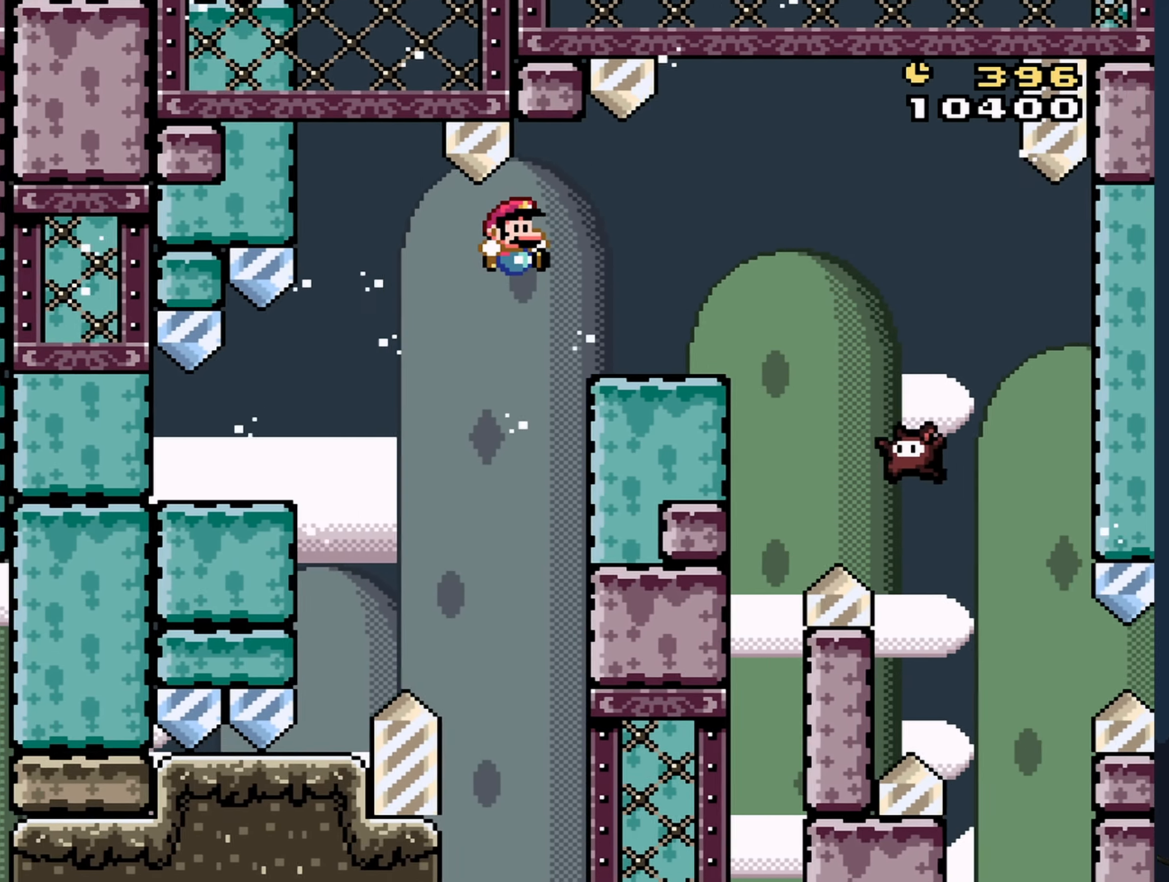
{"buttons": ["Y", "DPAD_LEFT"], "events": [[33, "B", "up"], [233, "B", "down"], [350, "DPAD_RIGHT", "up"], [400, "B", "up"], [416, "DPAD_LEFT", "down"]]}
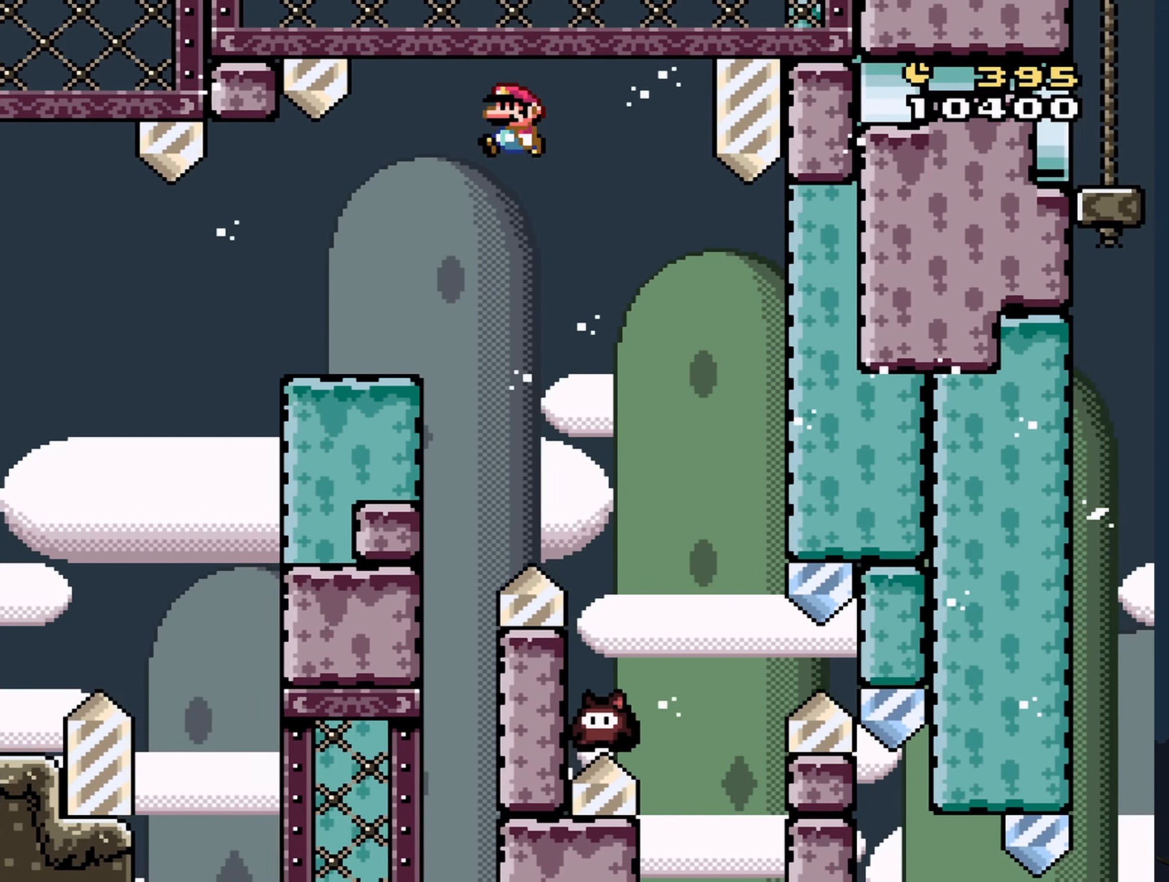
{"buttons": ["B", "Y"], "events": [[50, "B", "down"], [50, "DPAD_LEFT", "up"], [150, "DPAD_RIGHT", "down"], [266, "DPAD_RIGHT", "up"]]}